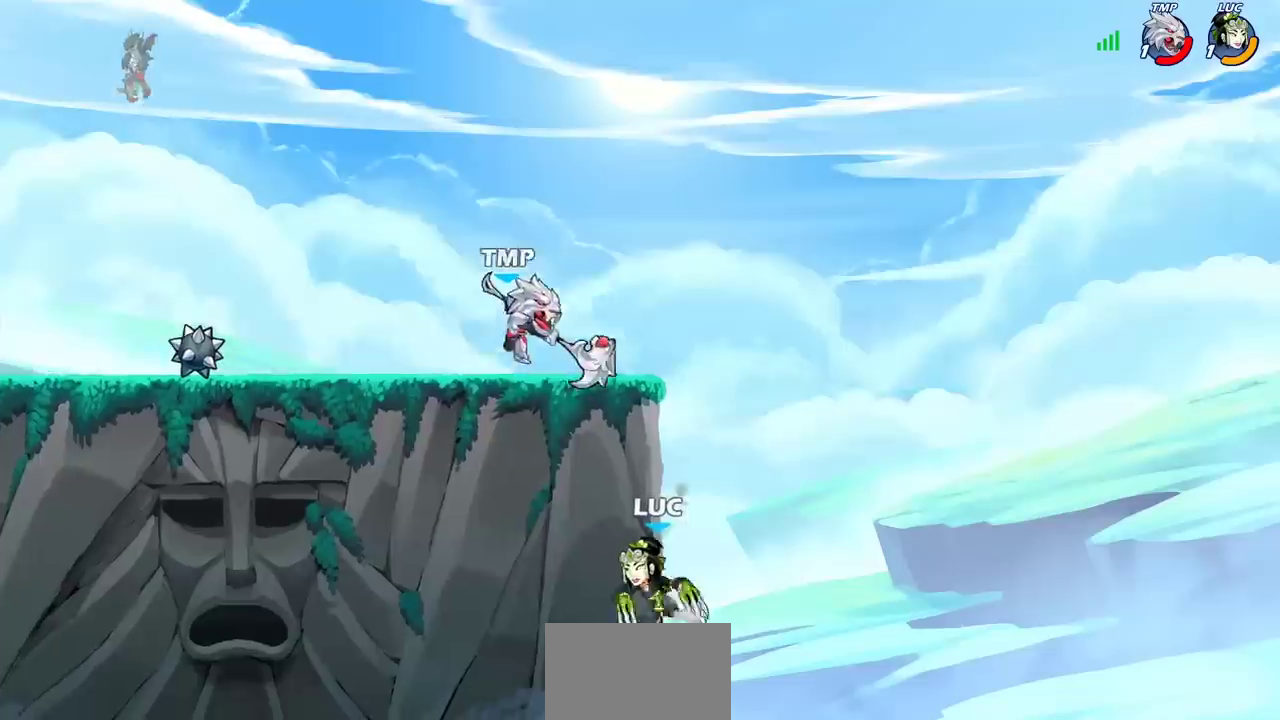
Gameplay with a controller (PlayStation layout); each line is a JSON object with the inputs held at the frame after it (dt_ms = milliseconds from this image to that frame). "events" lists button and stick changes between this image and that frame as [ms after this image, input, new state], when the widget could be followed in between.
{"dt_ms": 300, "buttons": [], "left_stick": "up-right", "right_stick": "center"}
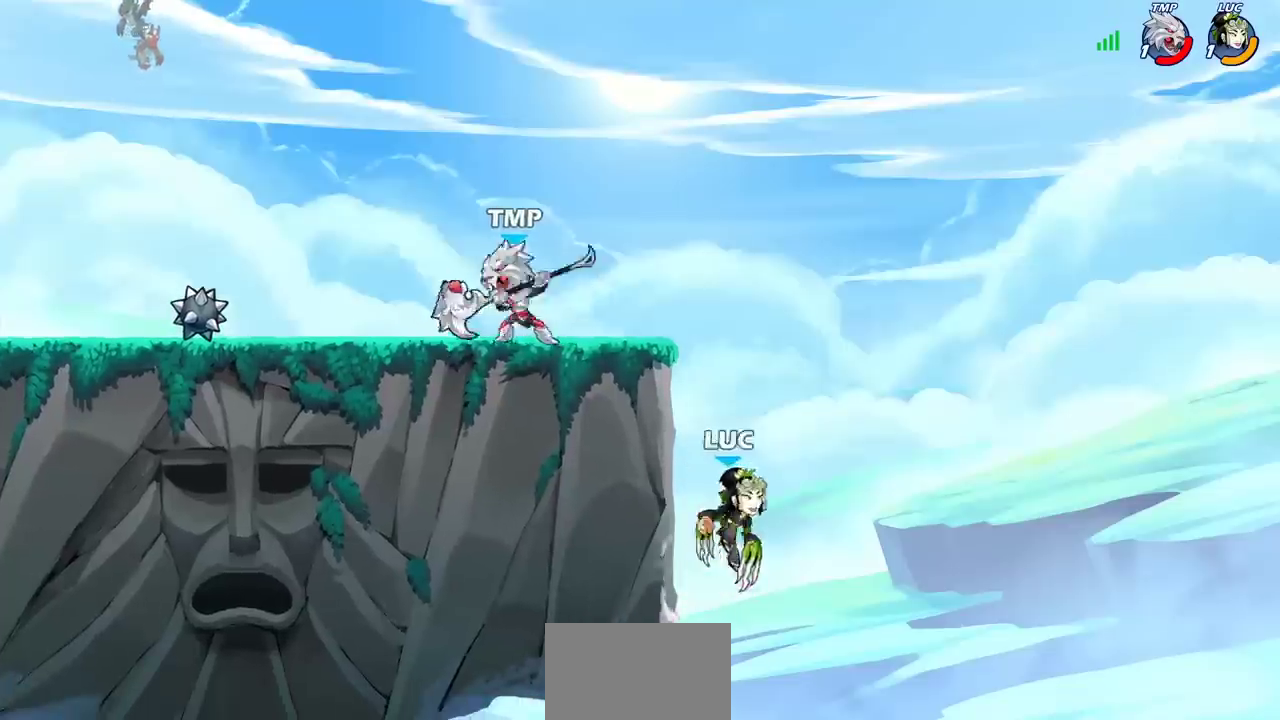
{"dt_ms": 300, "buttons": [], "left_stick": "up-left", "right_stick": "center", "events": [[200, "left_stick", "up-left"]]}
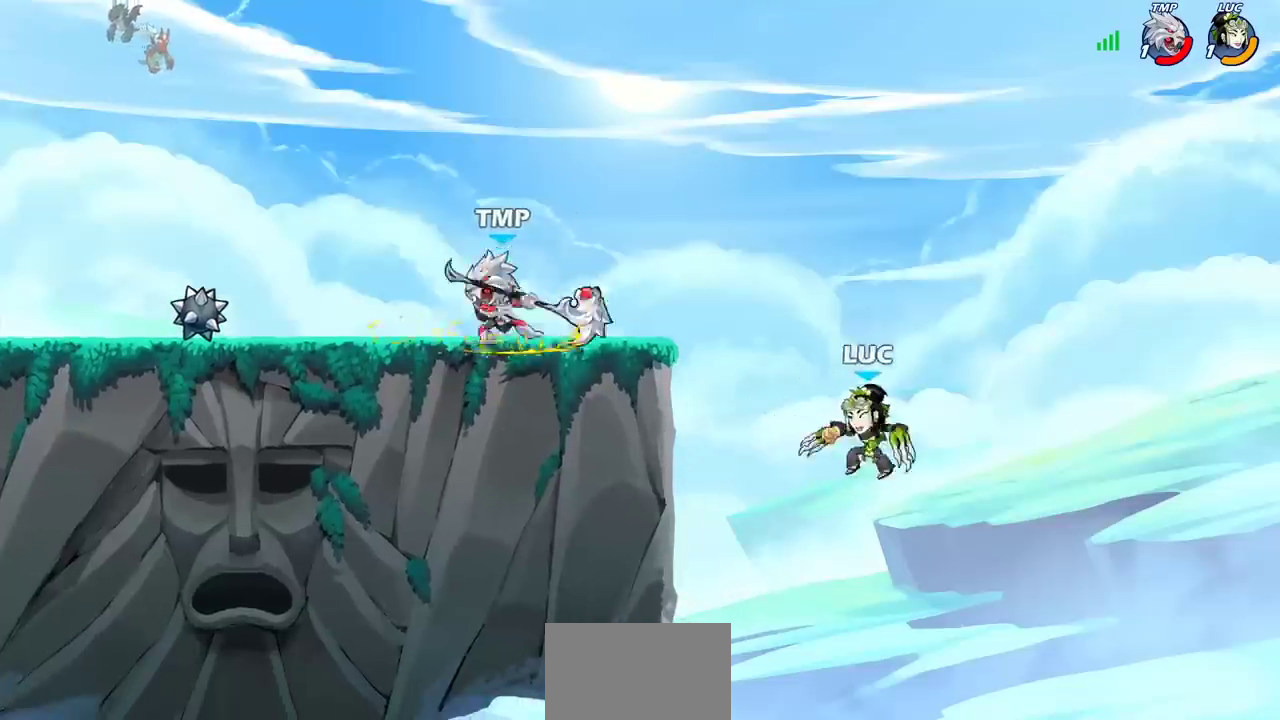
{"dt_ms": 300, "buttons": [], "left_stick": "right", "right_stick": "center"}
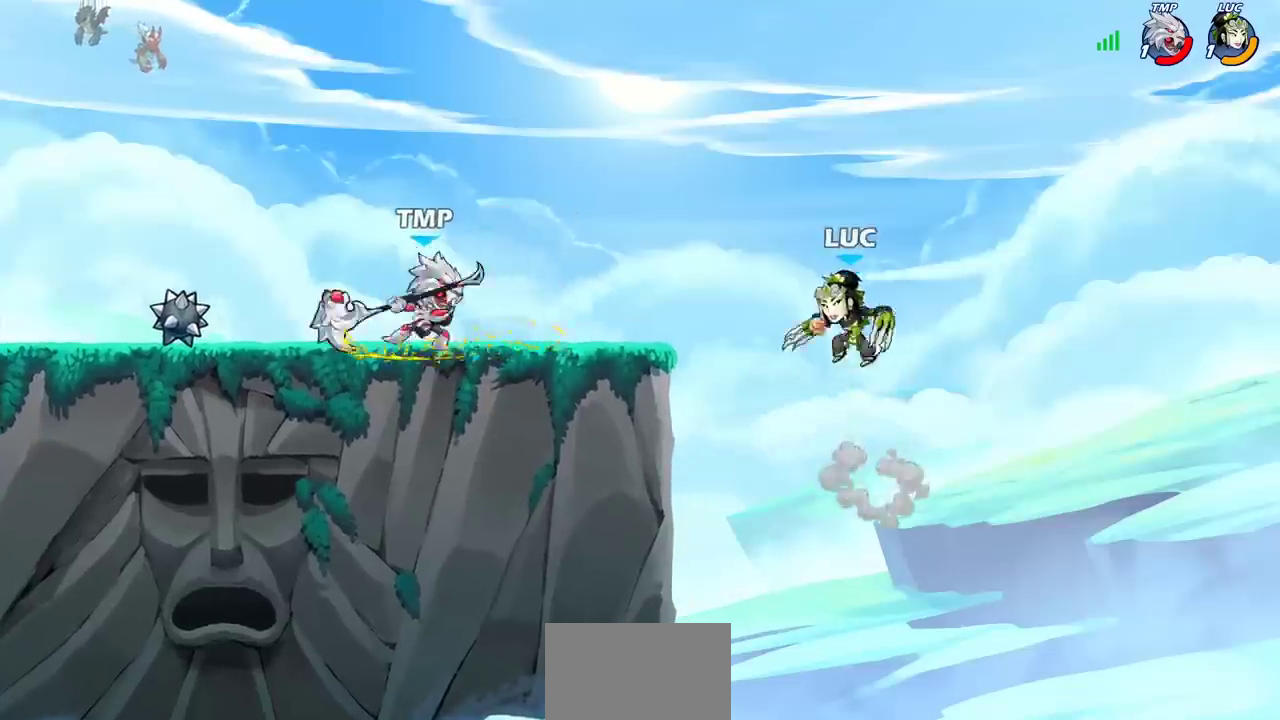
{"dt_ms": 300, "buttons": [], "left_stick": "left", "right_stick": "center"}
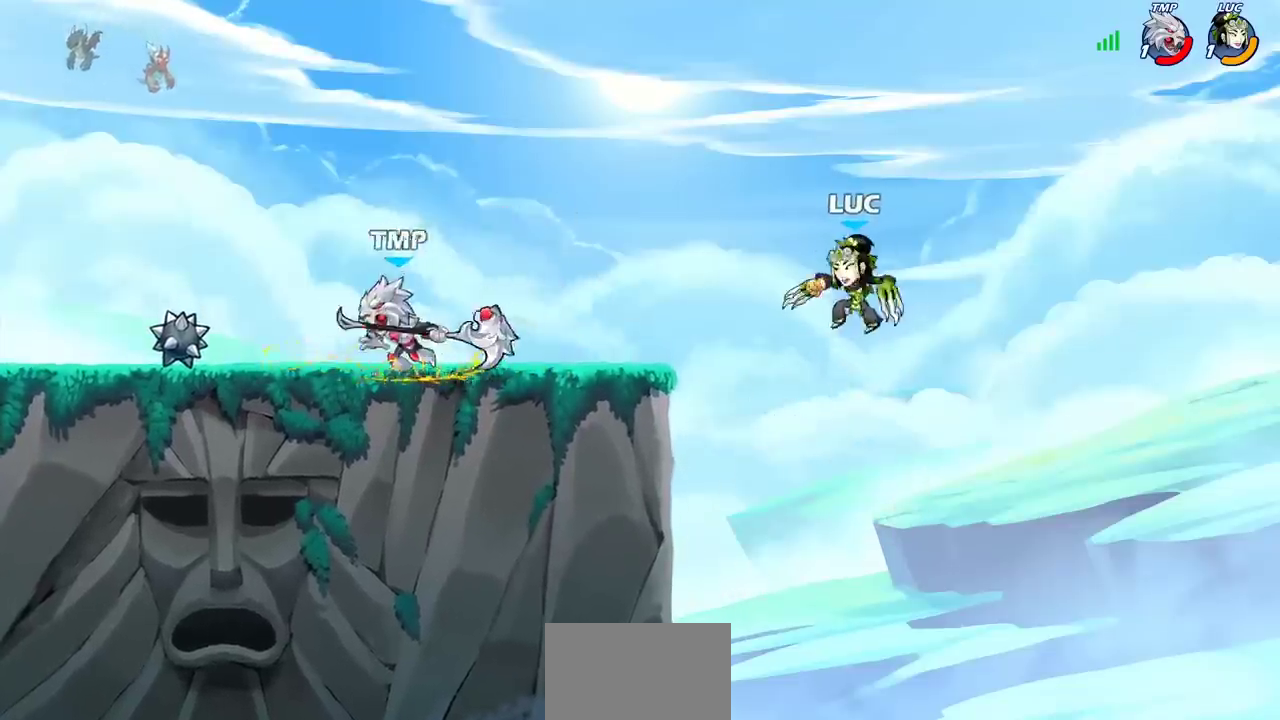
{"dt_ms": 300, "buttons": ["SQUARE", "R2"], "left_stick": "up-left", "right_stick": "center"}
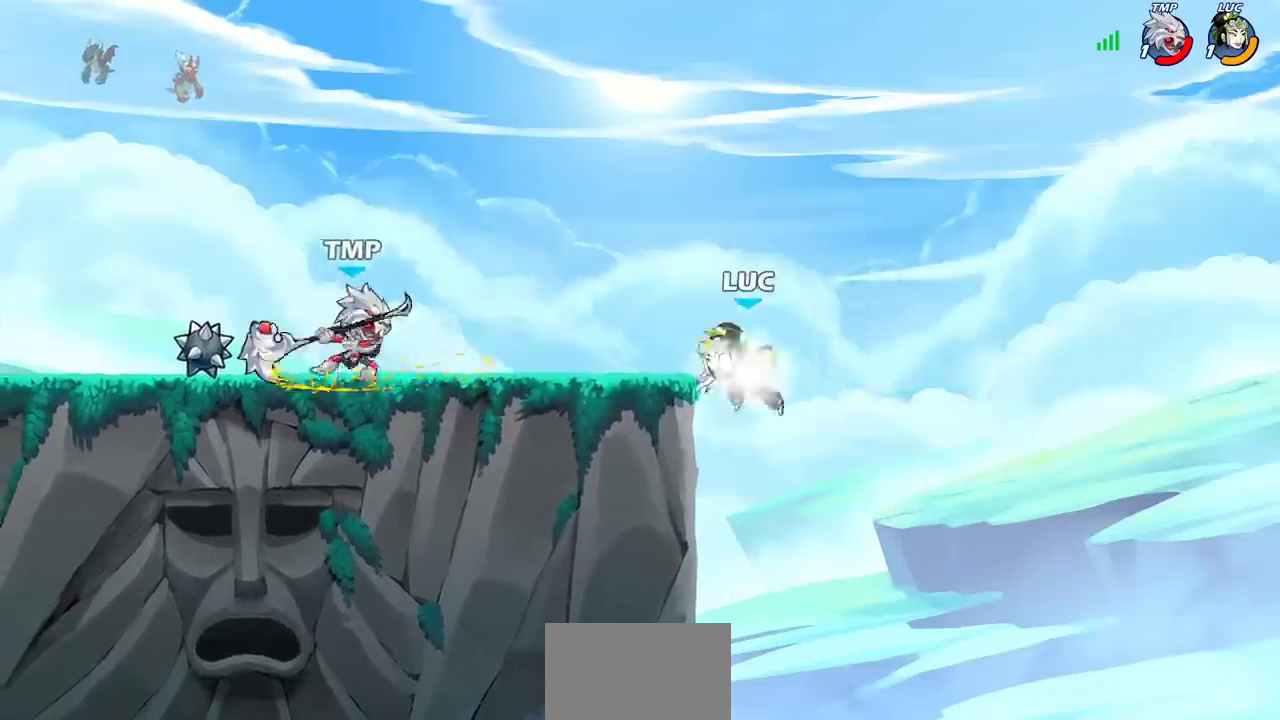
{"dt_ms": 300, "buttons": [], "left_stick": "center", "right_stick": "center", "events": [[83, "R2", "up"], [83, "SQUARE", "up"], [150, "left_stick", "center"]]}
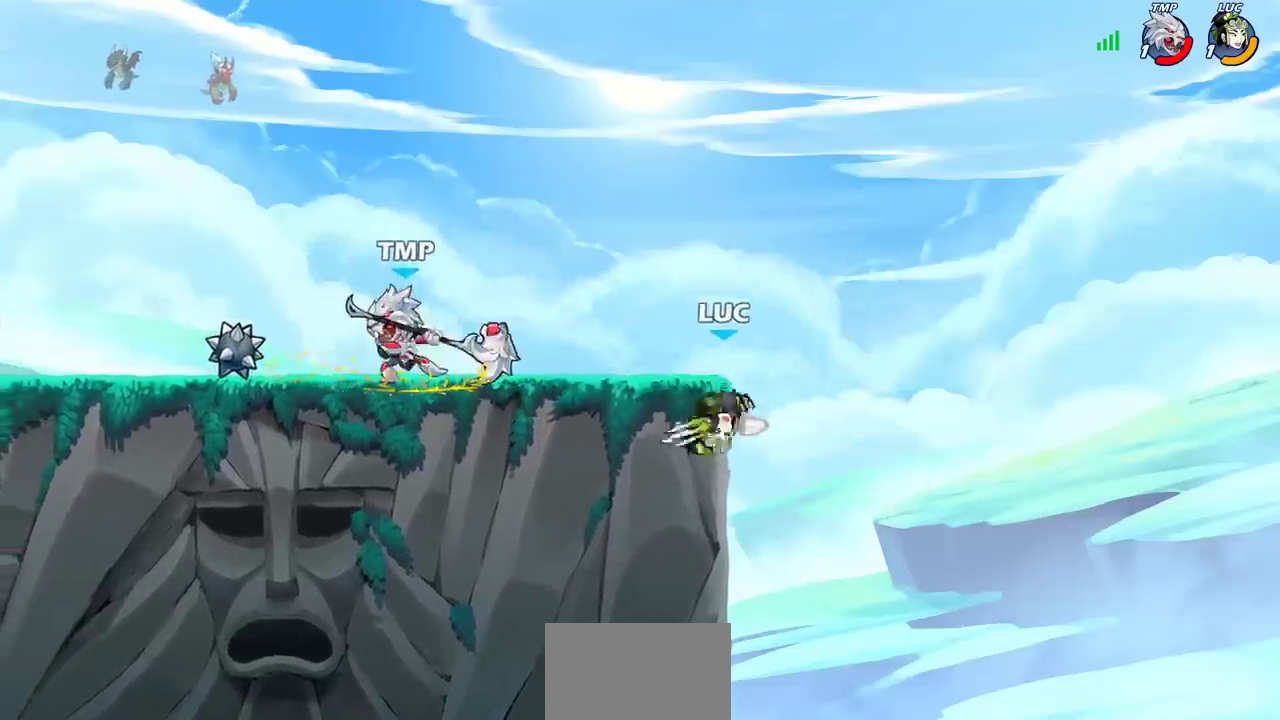
{"dt_ms": 500, "buttons": ["CROSS"], "left_stick": "up-left", "right_stick": "center", "events": [[317, "left_stick", "right"], [450, "CROSS", "down"], [467, "left_stick", "up-left"]]}
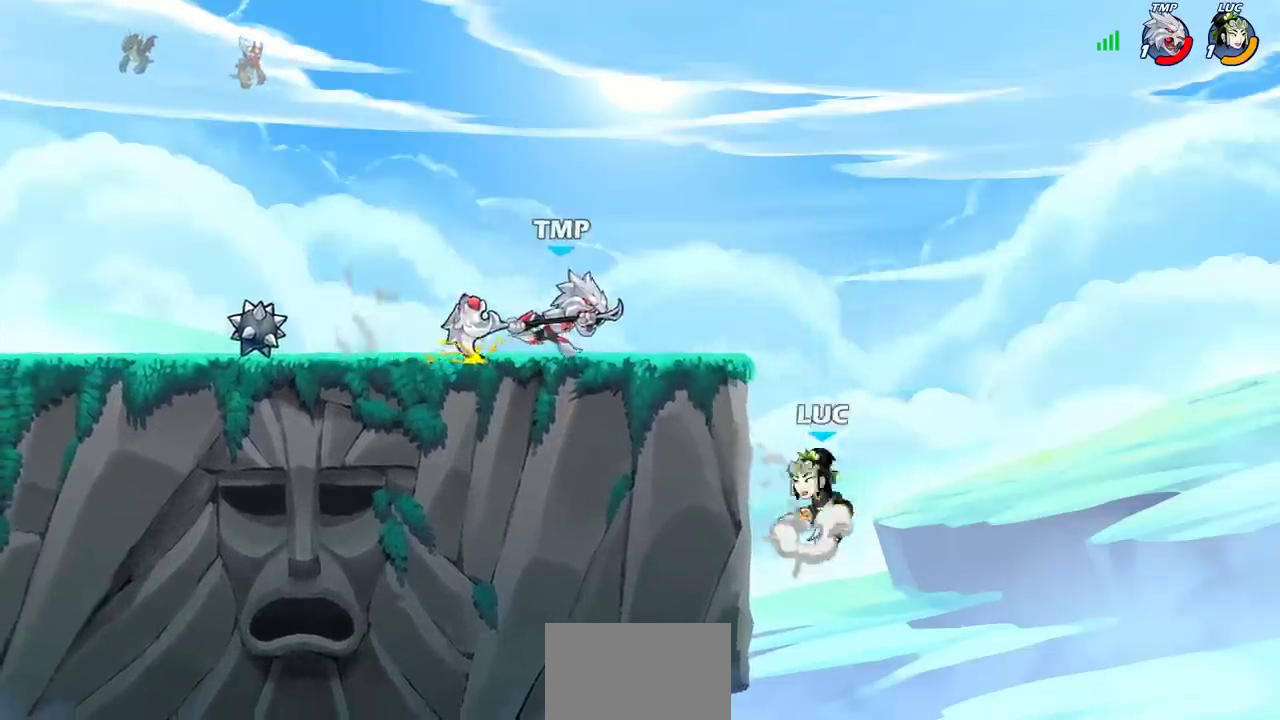
{"dt_ms": 300, "buttons": [], "left_stick": "center", "right_stick": "center", "events": [[50, "CIRCLE", "down"], [67, "CROSS", "up"], [167, "CIRCLE", "up"], [233, "left_stick", "center"]]}